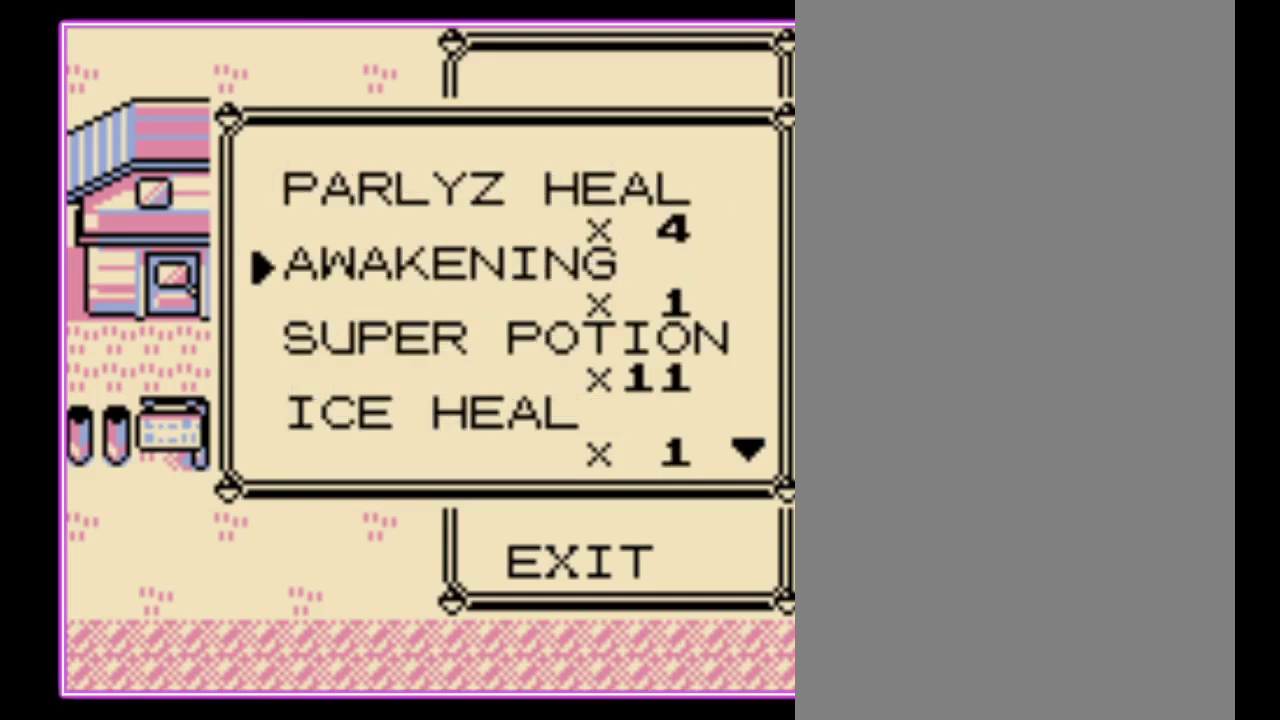
Gameplay with a controller (Nintendo layout); each line is a JSON object with the inputs held at the frame after it. "events" lists button and stick changes between this image and that frame as [ms after this image, input, new state], when the widget could be followed in between. Not read: L3 R3.
{"buttons": ["DPAD_UP"], "events": []}
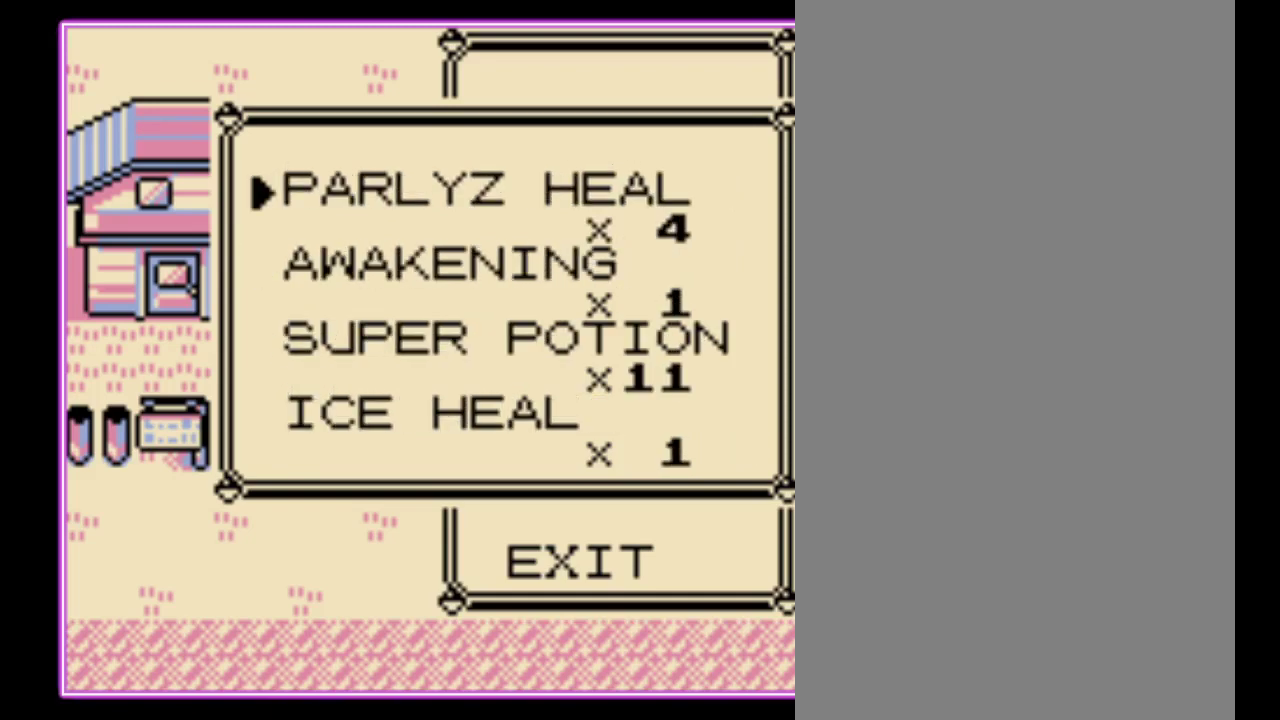
{"buttons": ["DPAD_UP"], "events": []}
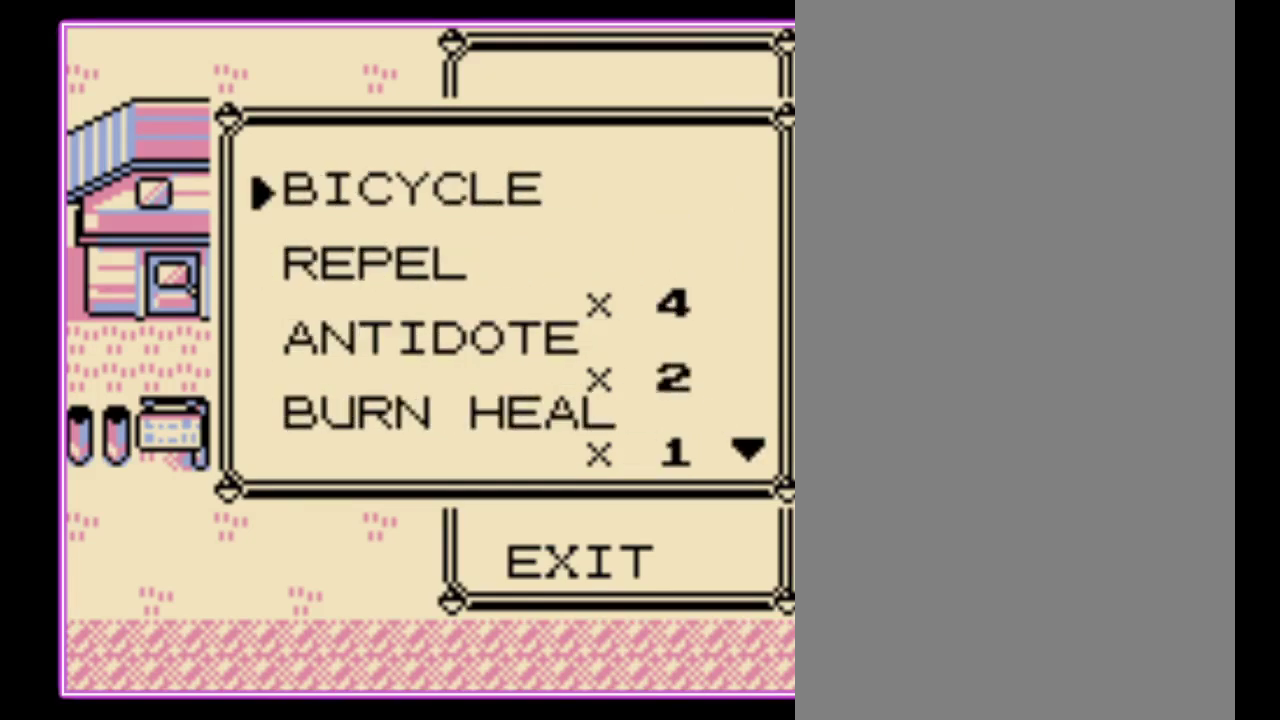
{"buttons": [], "events": [[300, "B", "down"], [333, "DPAD_UP", "up"], [367, "B", "up"]]}
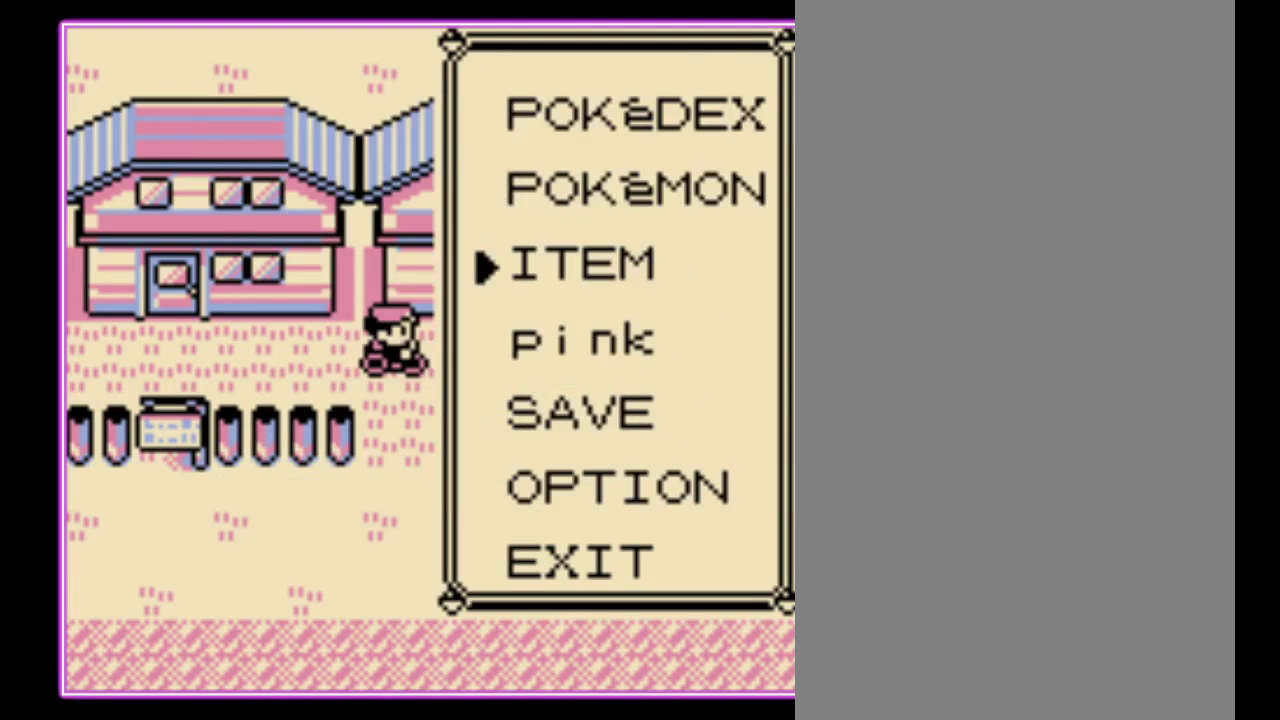
{"buttons": ["DPAD_DOWN"], "events": [[200, "B", "down"], [267, "B", "up"], [367, "DPAD_DOWN", "down"]]}
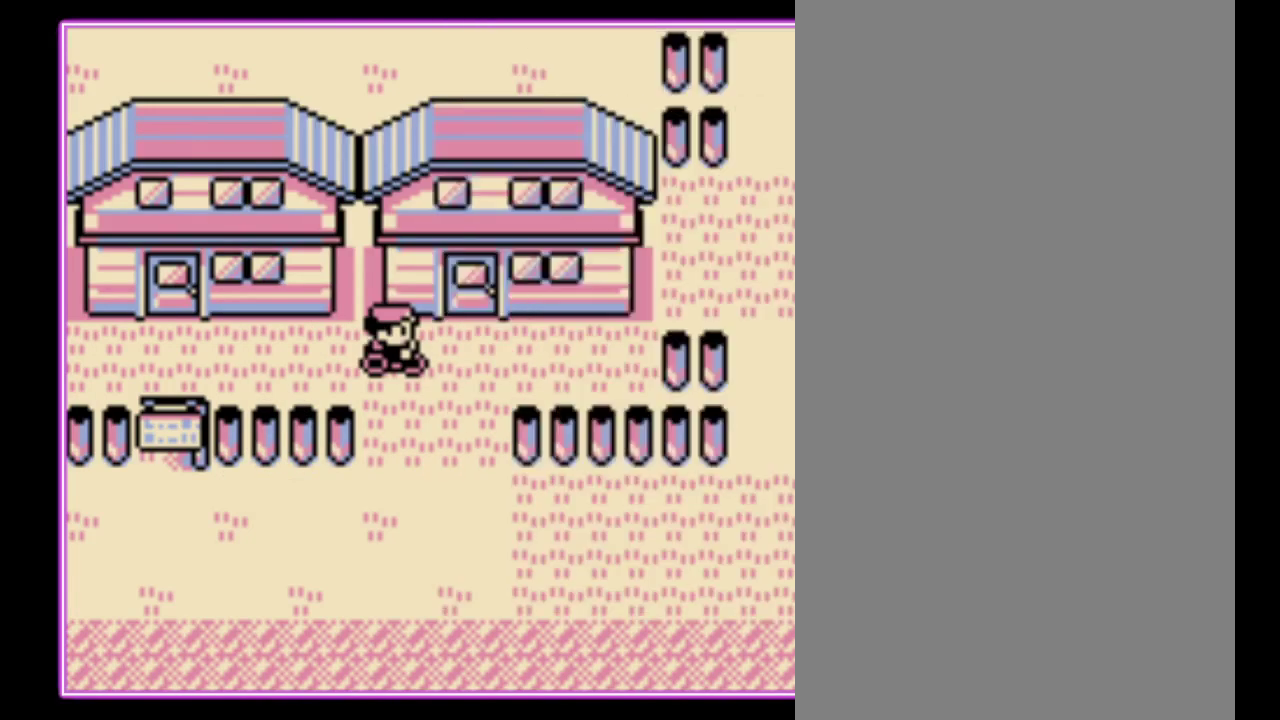
{"buttons": ["DPAD_LEFT"], "events": [[333, "DPAD_LEFT", "down"], [400, "DPAD_DOWN", "up"]]}
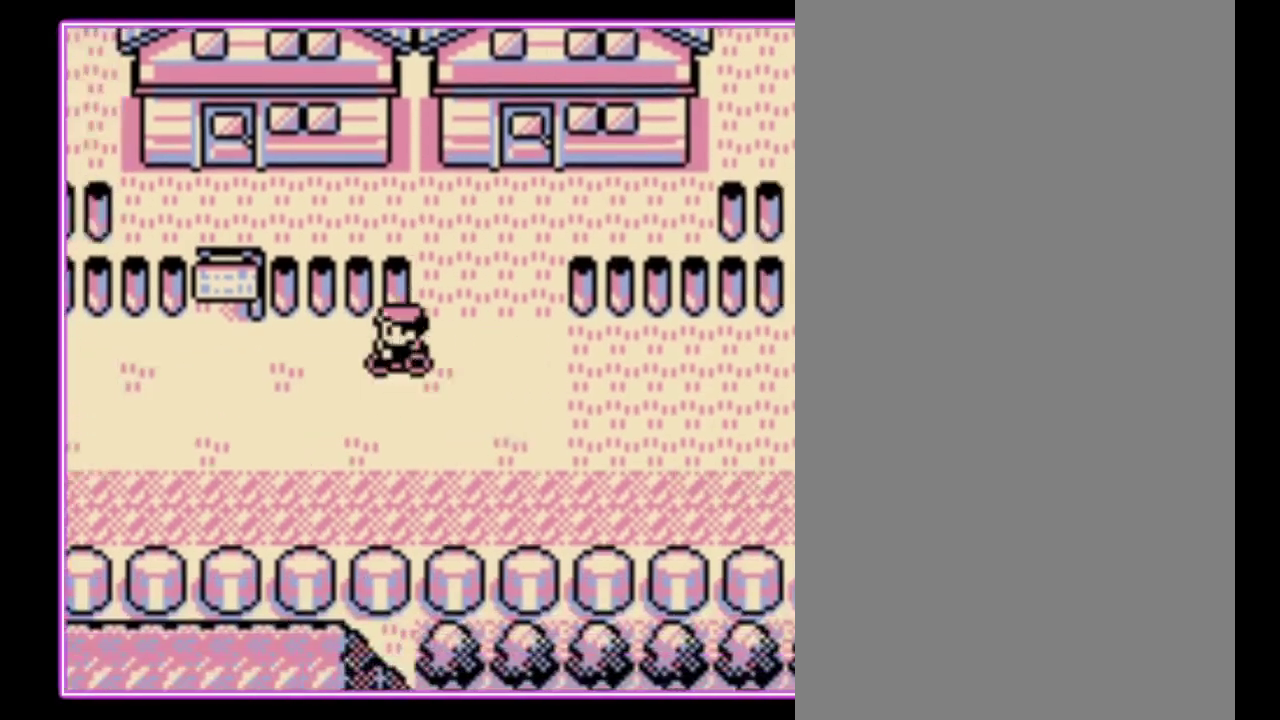
{"buttons": ["DPAD_LEFT"], "events": []}
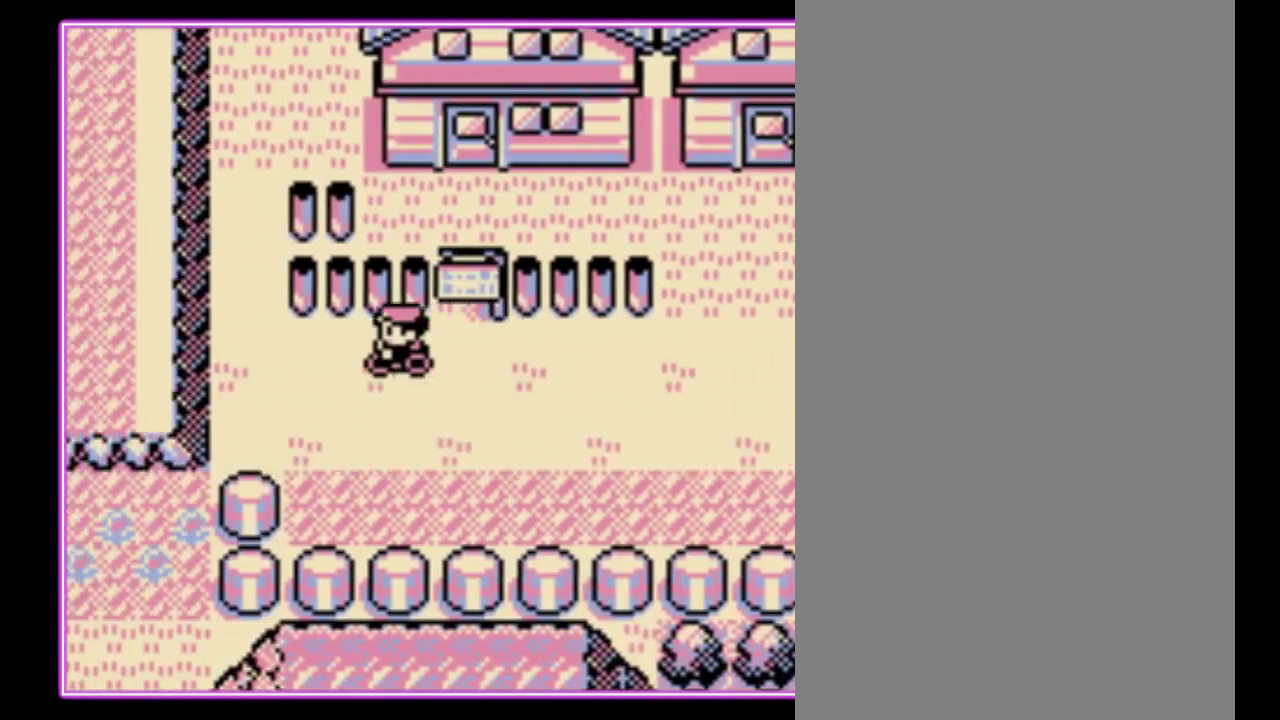
{"buttons": ["B", "DPAD_UP"], "events": [[200, "DPAD_UP", "down"], [233, "DPAD_LEFT", "up"], [467, "B", "down"]]}
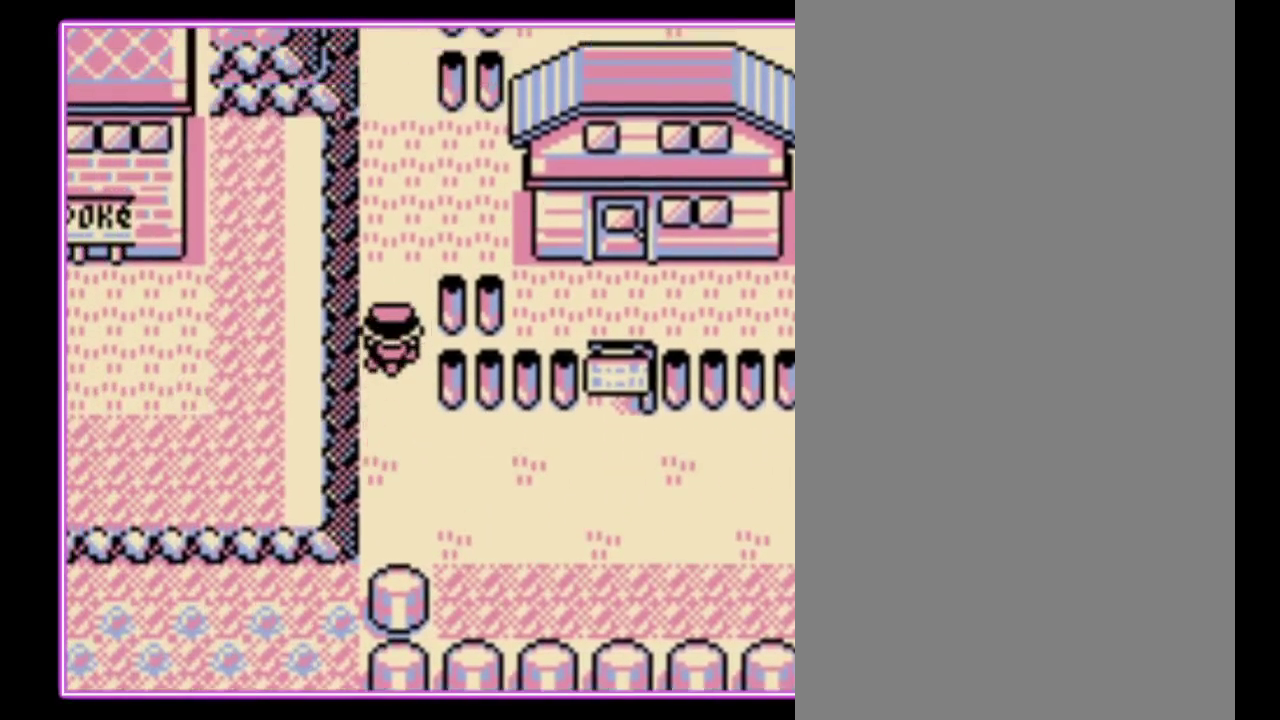
{"buttons": [], "events": [[67, "DPAD_UP", "up"], [100, "B", "up"]]}
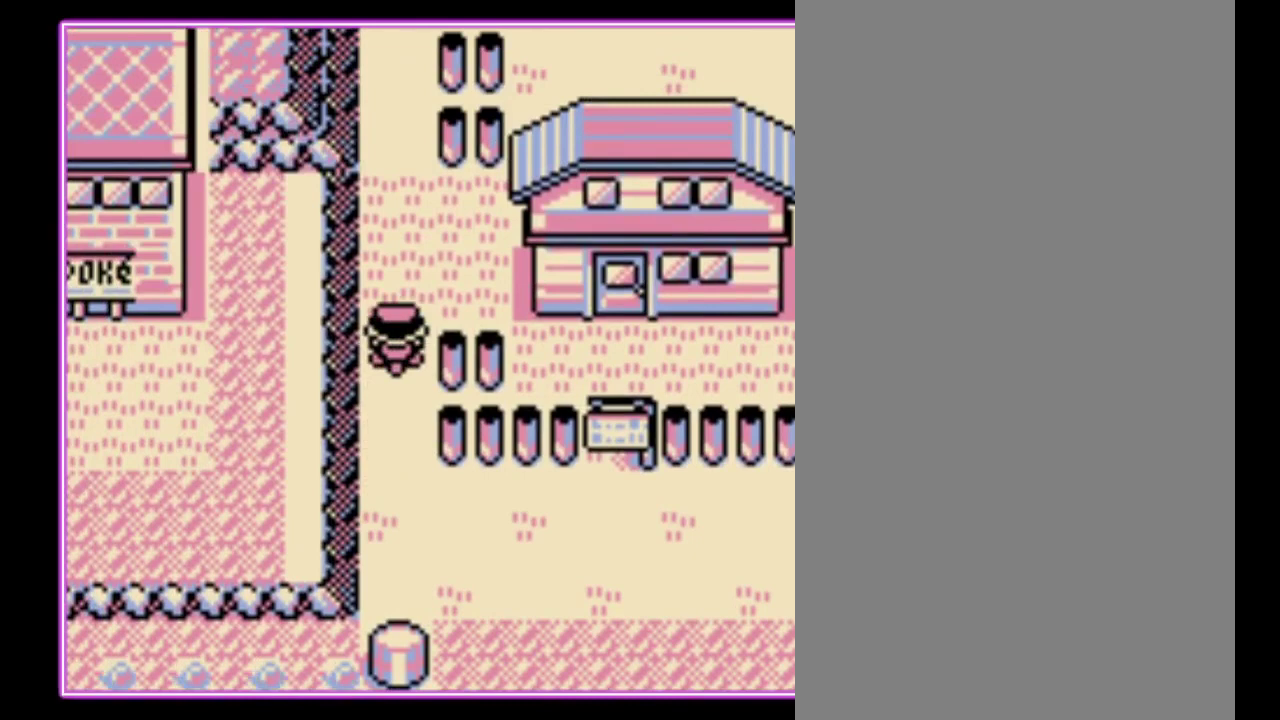
{"buttons": ["DPAD_UP"], "events": [[33, "DPAD_UP", "down"]]}
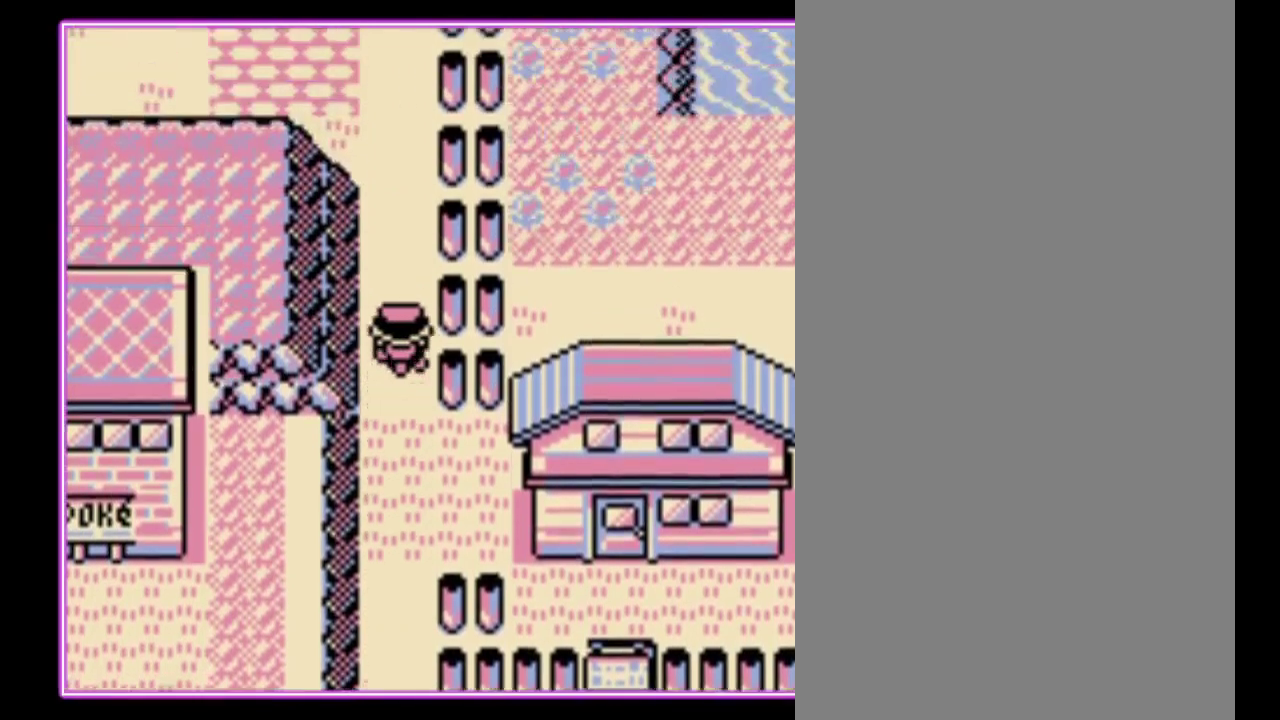
{"buttons": ["DPAD_UP"], "events": []}
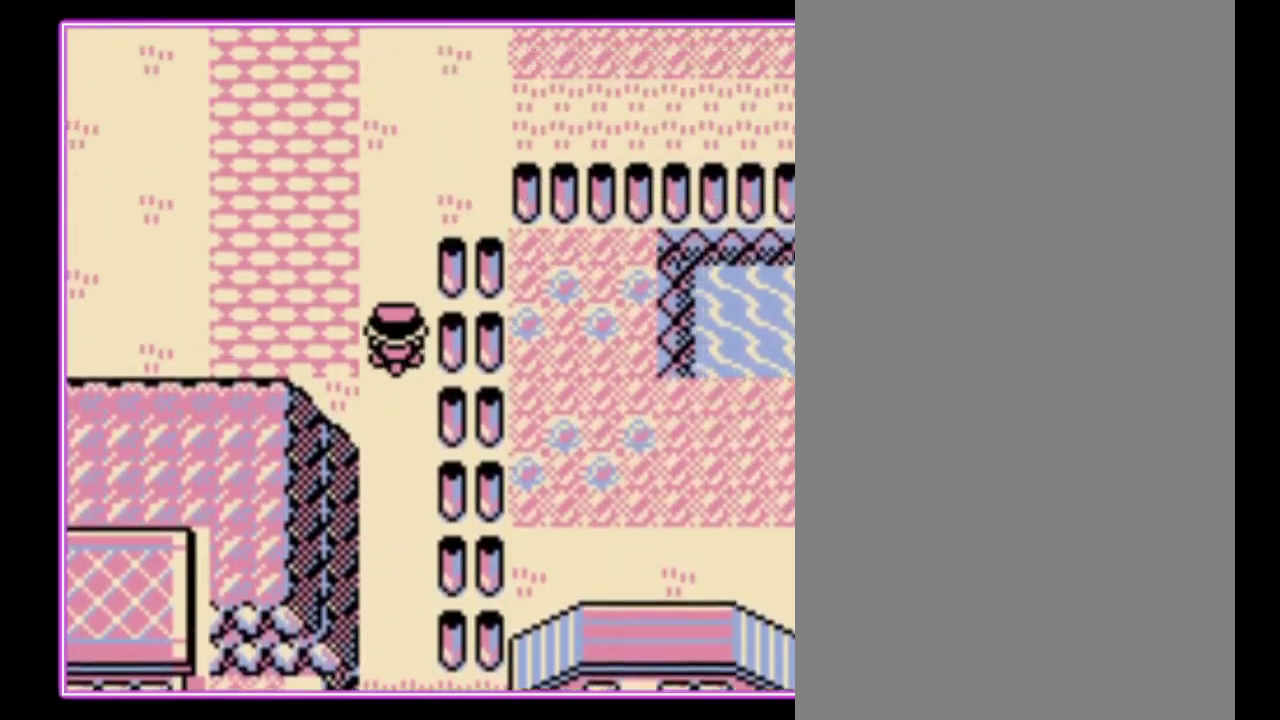
{"buttons": ["DPAD_UP"], "events": []}
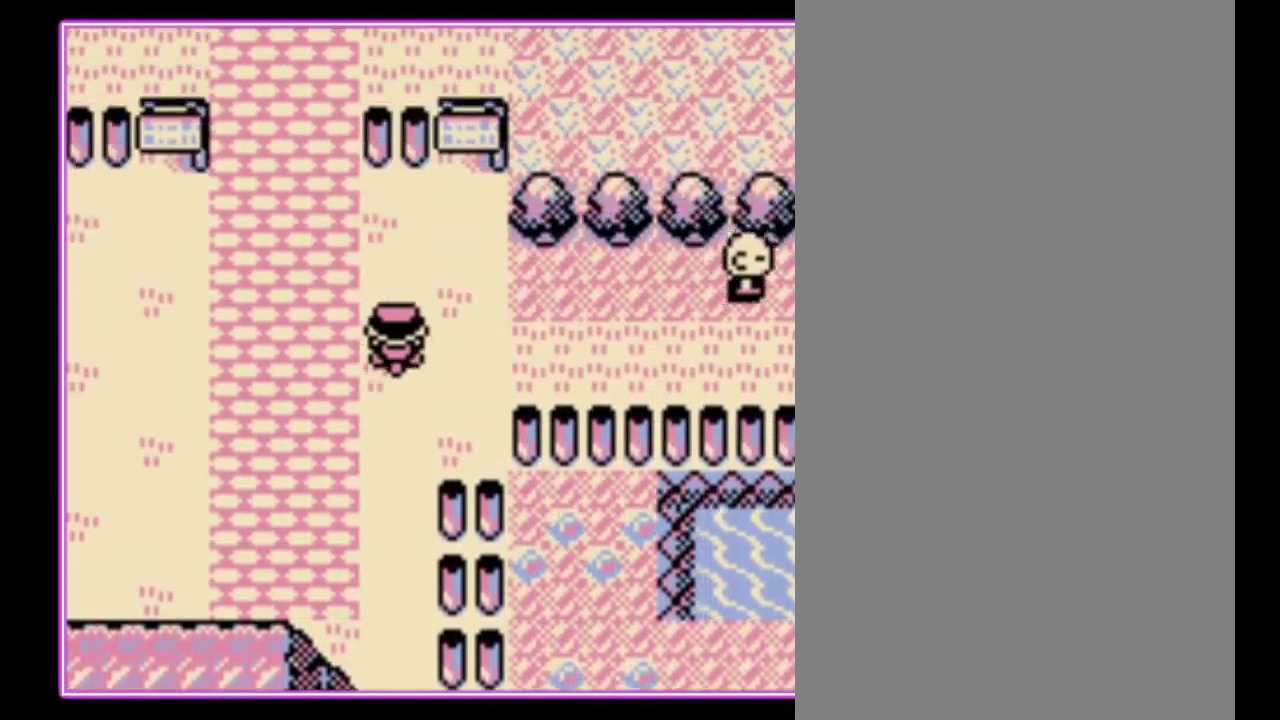
{"buttons": ["DPAD_UP"], "events": [[267, "DPAD_LEFT", "down"], [300, "DPAD_UP", "up"], [433, "DPAD_LEFT", "up"], [433, "DPAD_UP", "down"]]}
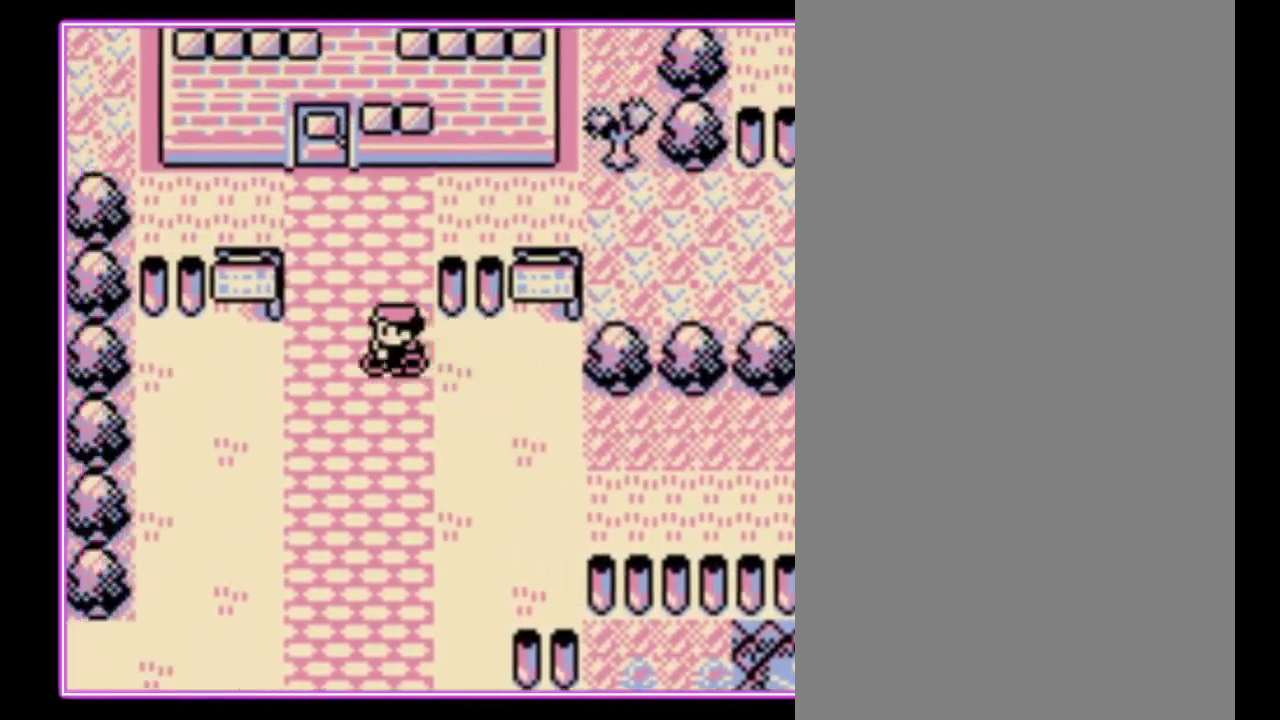
{"buttons": ["DPAD_RIGHT"], "events": [[167, "DPAD_RIGHT", "down"], [233, "DPAD_UP", "up"]]}
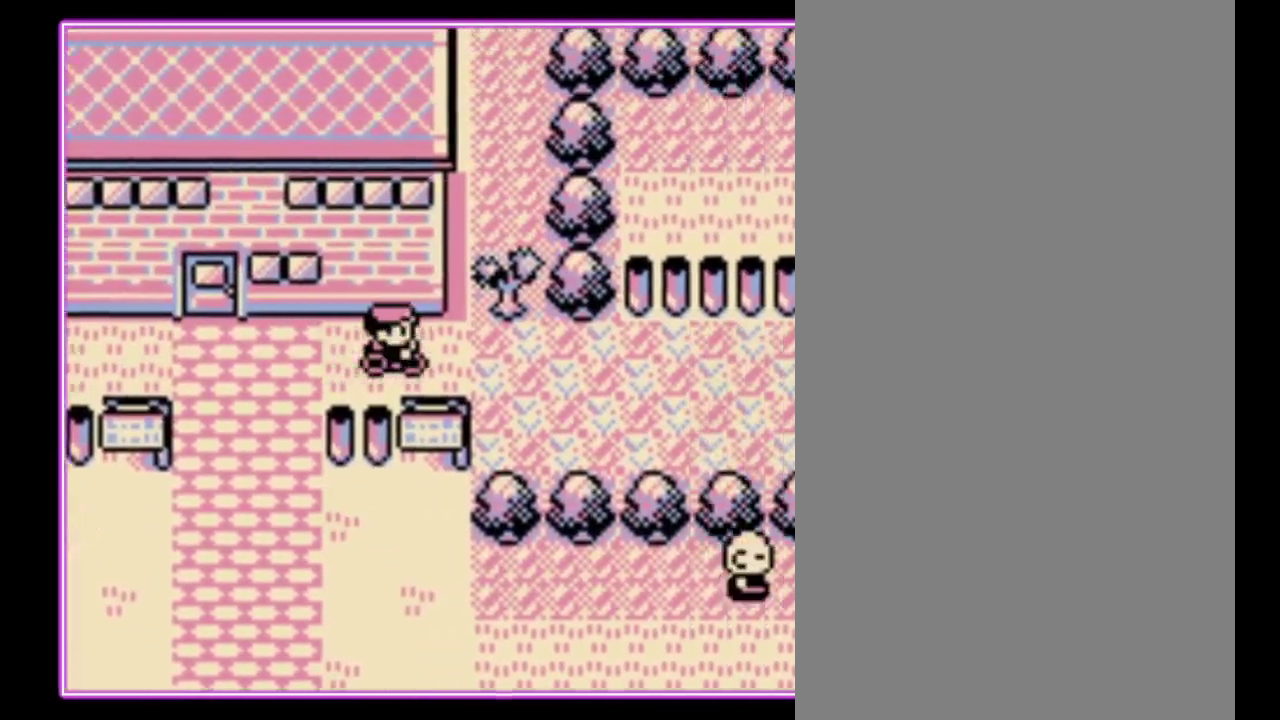
{"buttons": ["DPAD_RIGHT"], "events": []}
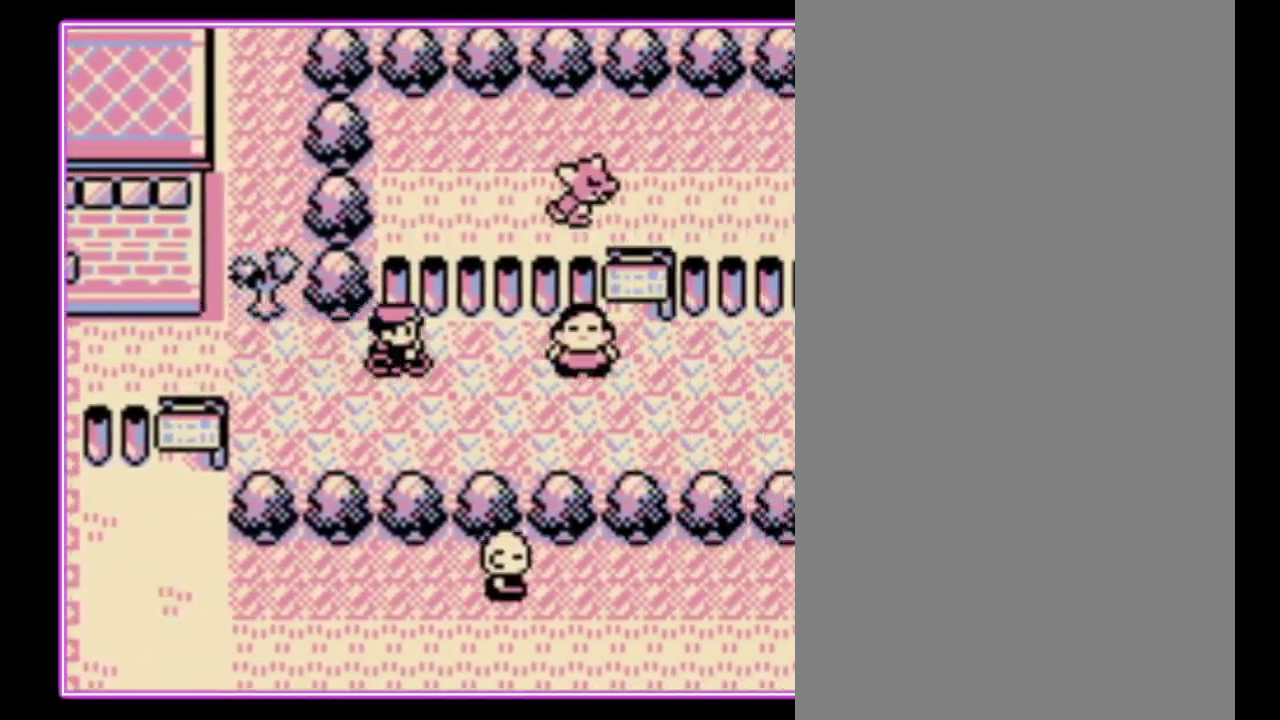
{"buttons": ["DPAD_RIGHT"], "events": [[167, "DPAD_DOWN", "down"], [200, "DPAD_RIGHT", "up"], [300, "DPAD_DOWN", "up"], [300, "DPAD_RIGHT", "down"]]}
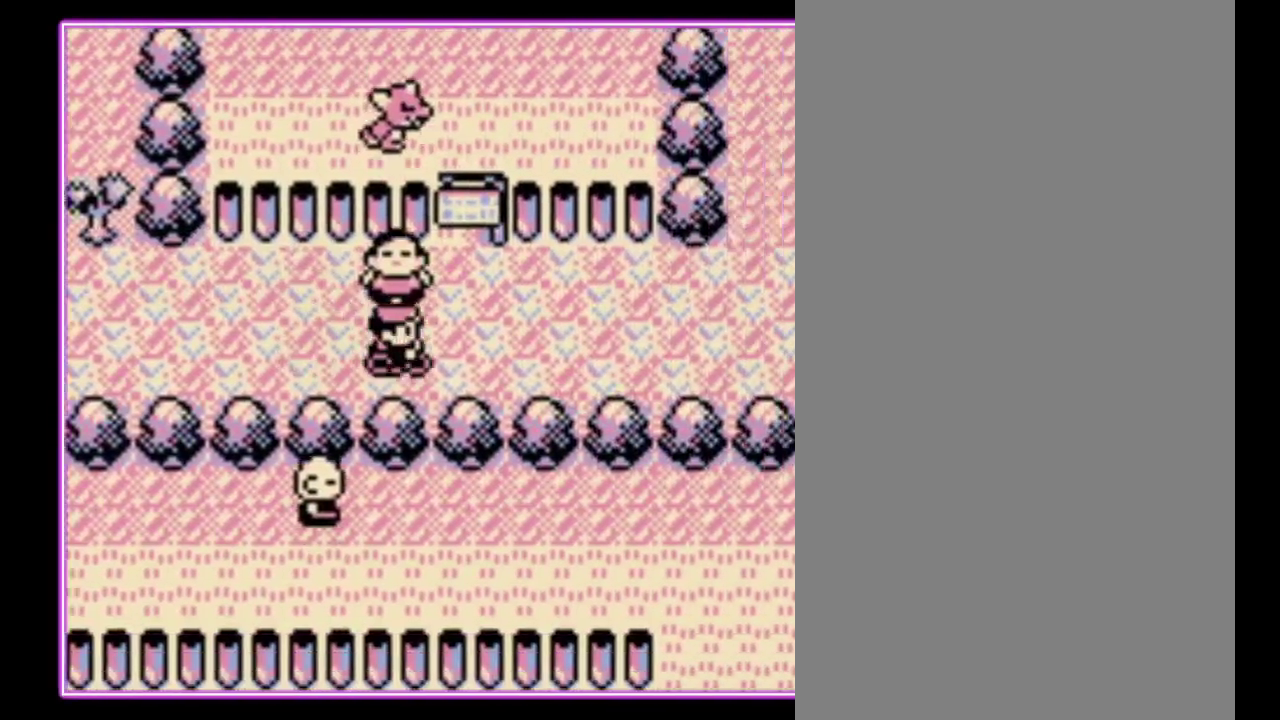
{"buttons": ["DPAD_RIGHT"], "events": []}
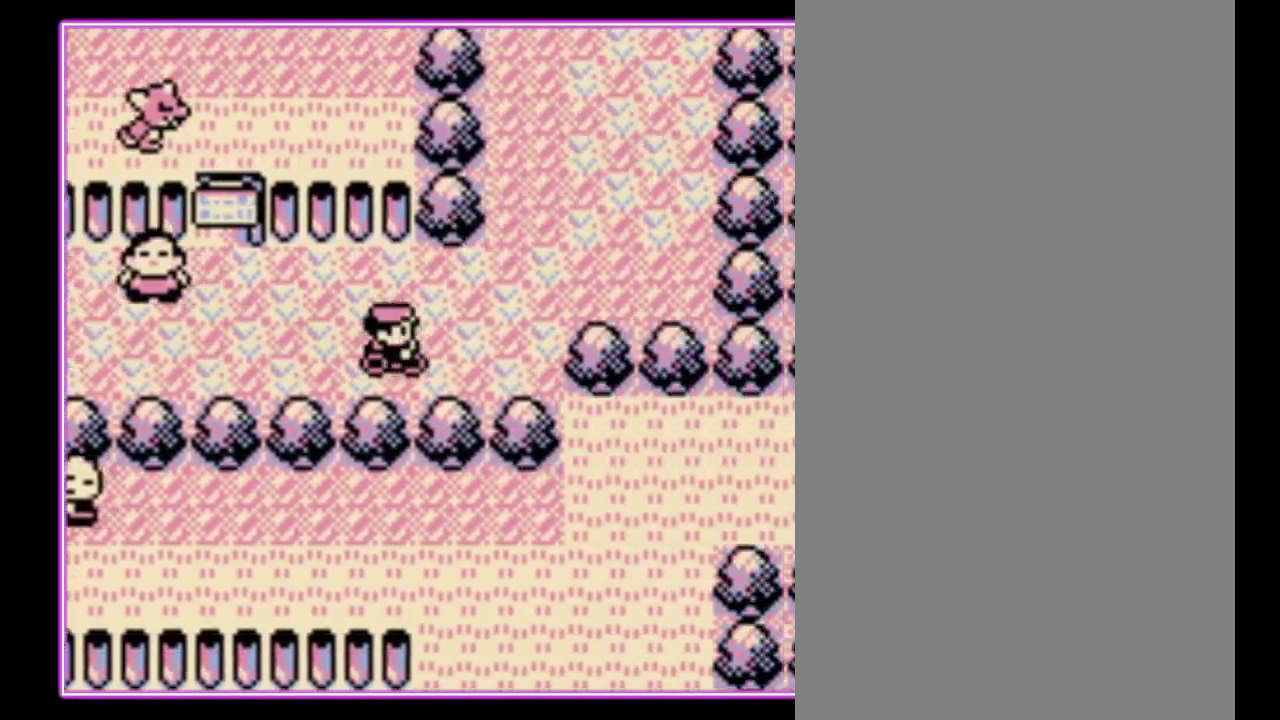
{"buttons": ["DPAD_UP"], "events": [[167, "DPAD_UP", "down"], [233, "DPAD_RIGHT", "up"]]}
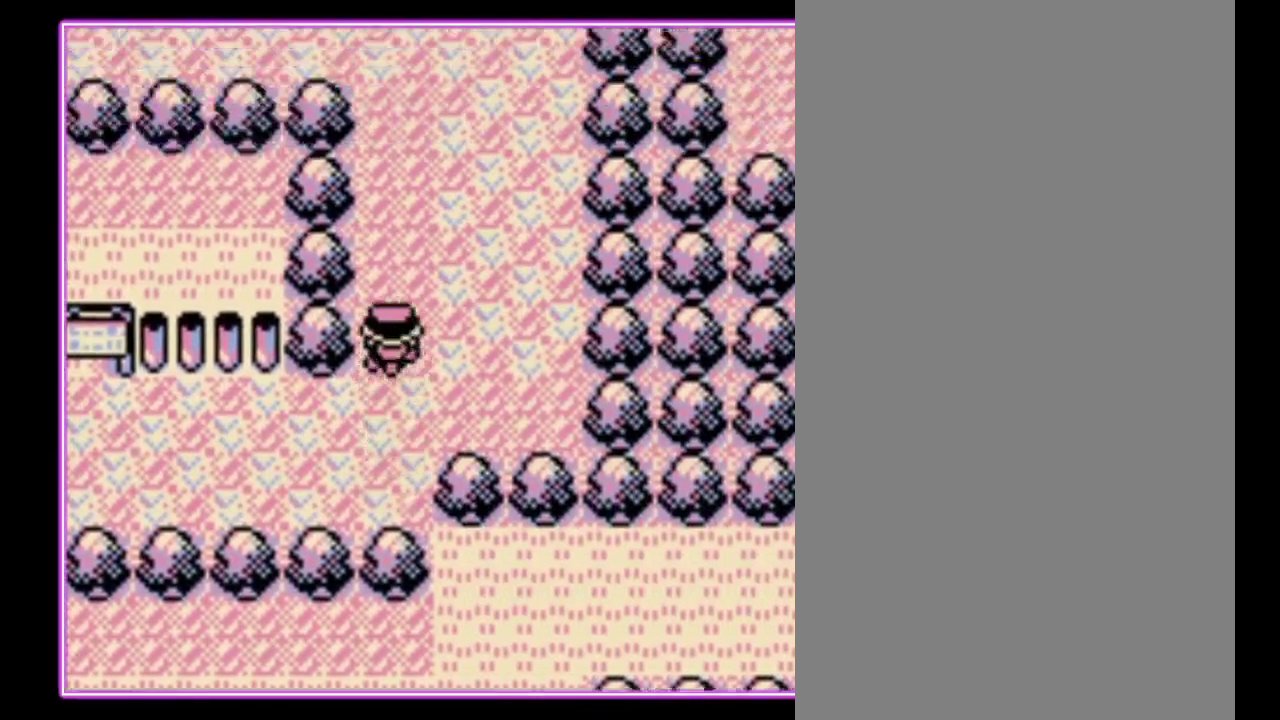
{"buttons": ["DPAD_UP"], "events": []}
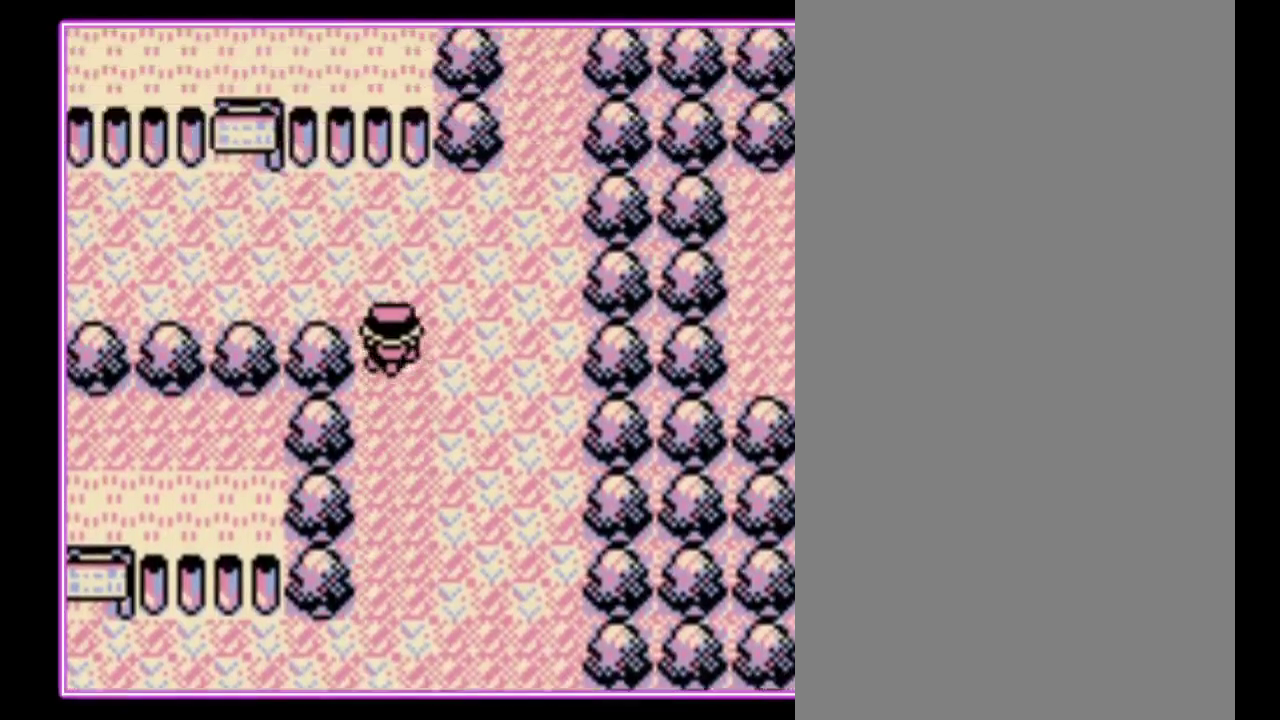
{"buttons": ["DPAD_LEFT"], "events": [[100, "DPAD_LEFT", "down"], [133, "DPAD_UP", "up"]]}
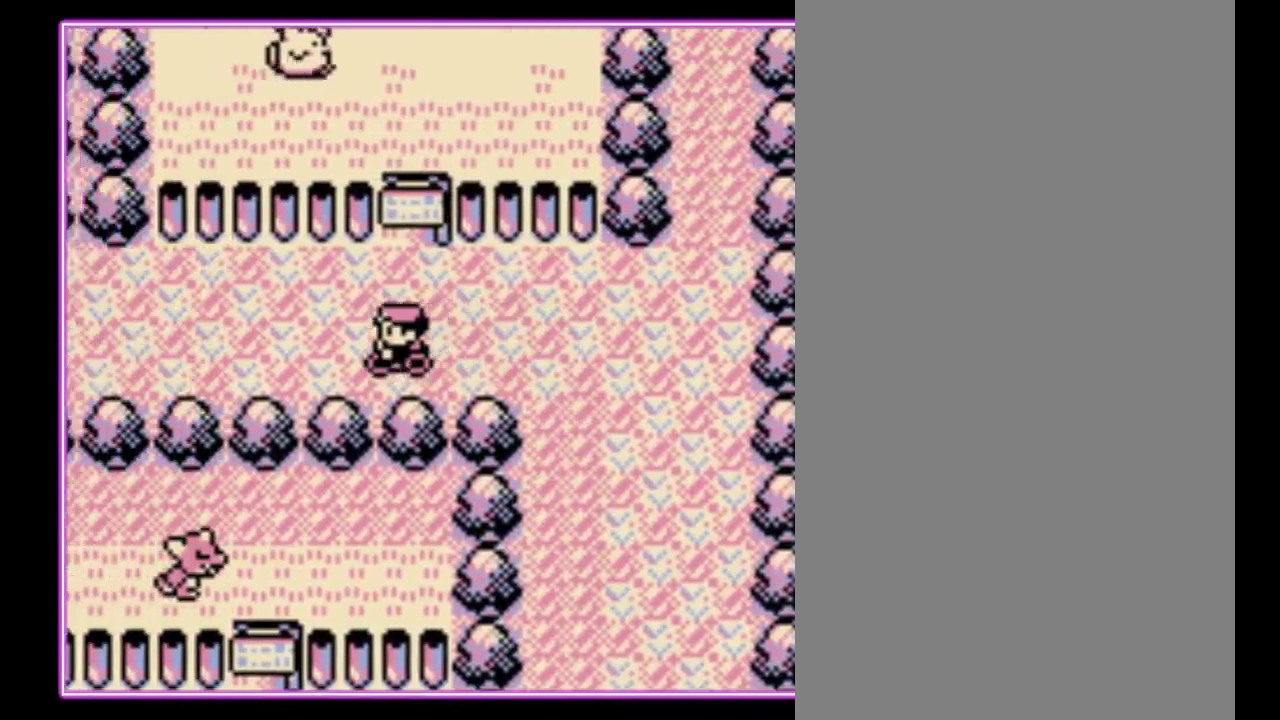
{"buttons": ["DPAD_LEFT"], "events": []}
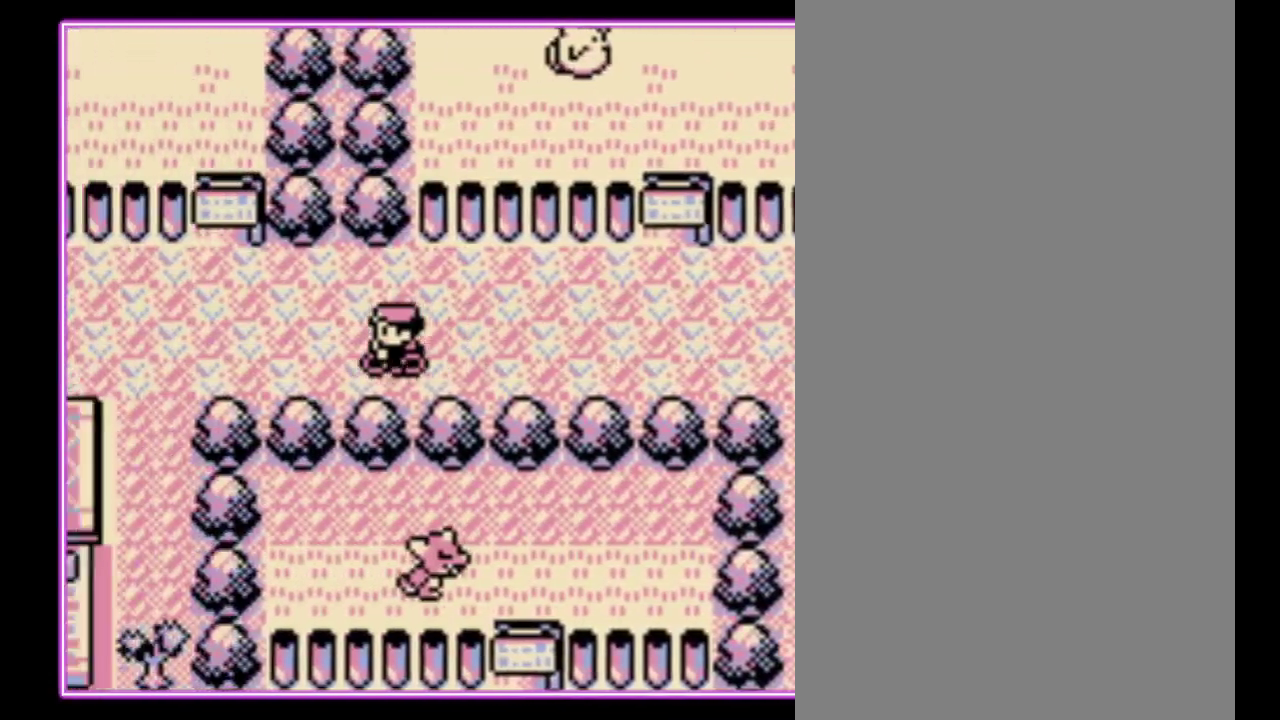
{"buttons": ["DPAD_LEFT"], "events": []}
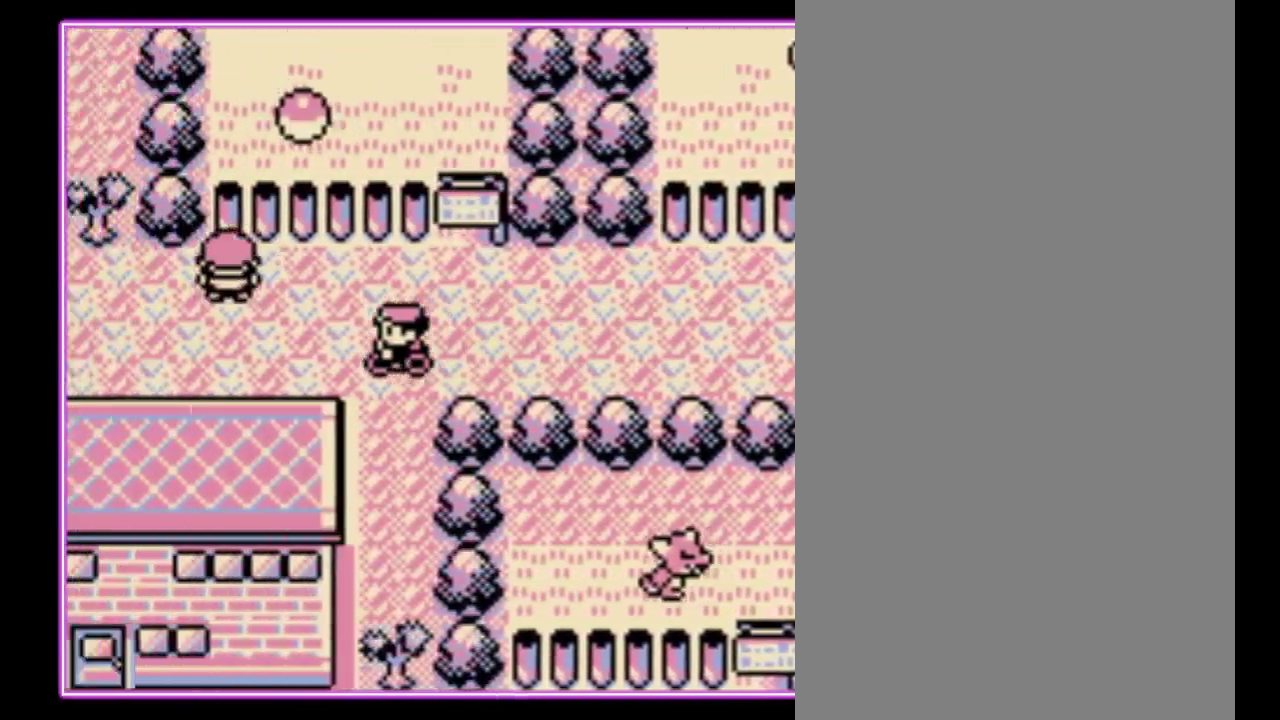
{"buttons": ["DPAD_LEFT"], "events": []}
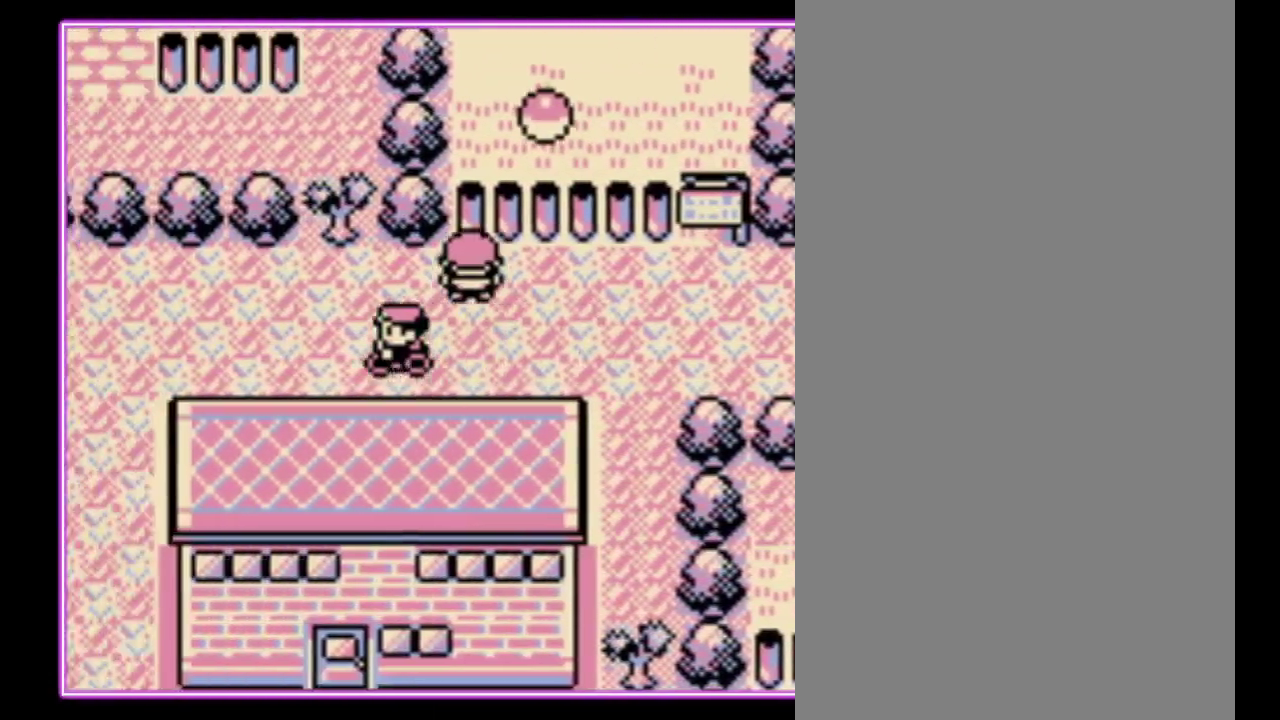
{"buttons": ["DPAD_LEFT"], "events": []}
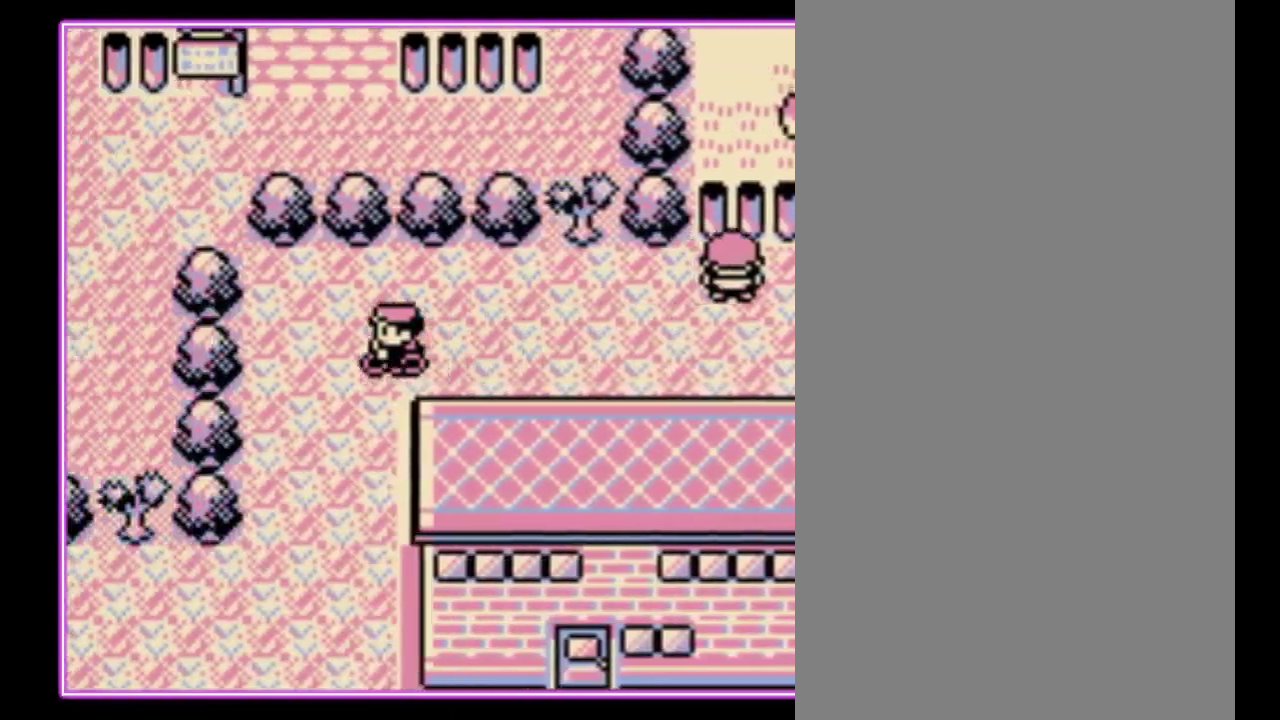
{"buttons": ["DPAD_DOWN"], "events": [[200, "DPAD_DOWN", "down"], [233, "DPAD_LEFT", "up"]]}
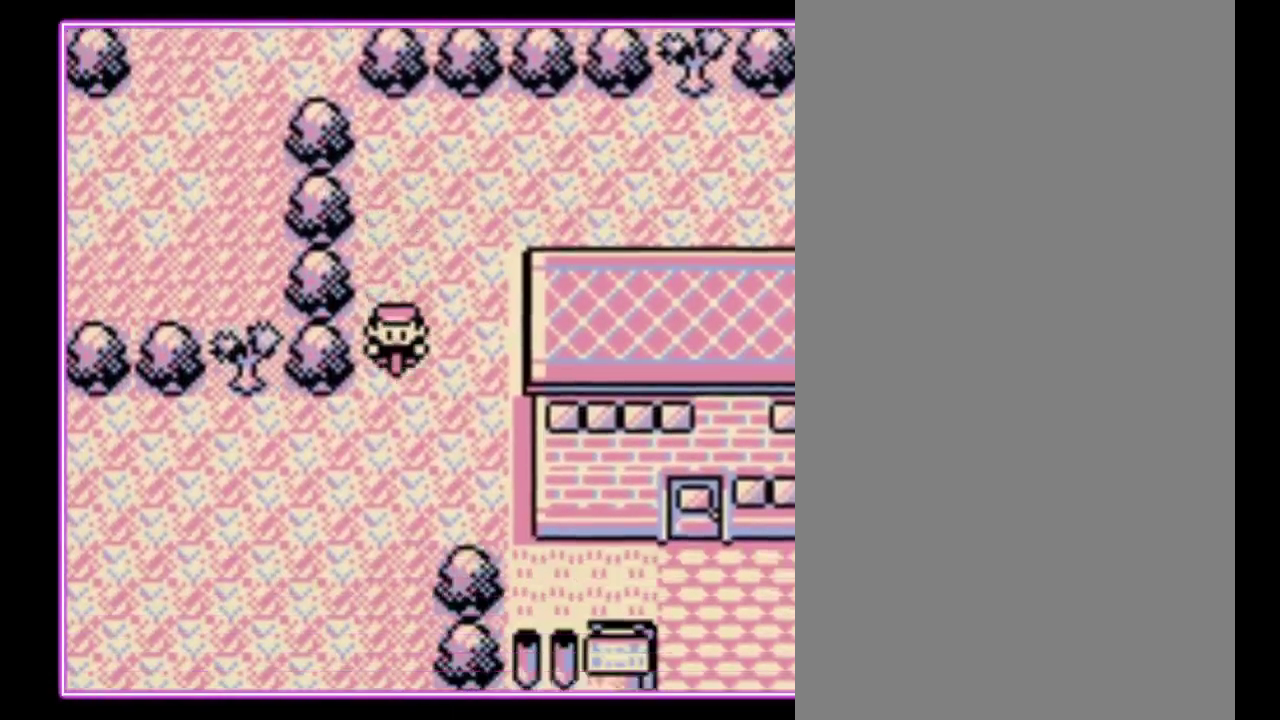
{"buttons": ["DPAD_LEFT"], "events": [[100, "DPAD_LEFT", "down"], [233, "DPAD_DOWN", "up"]]}
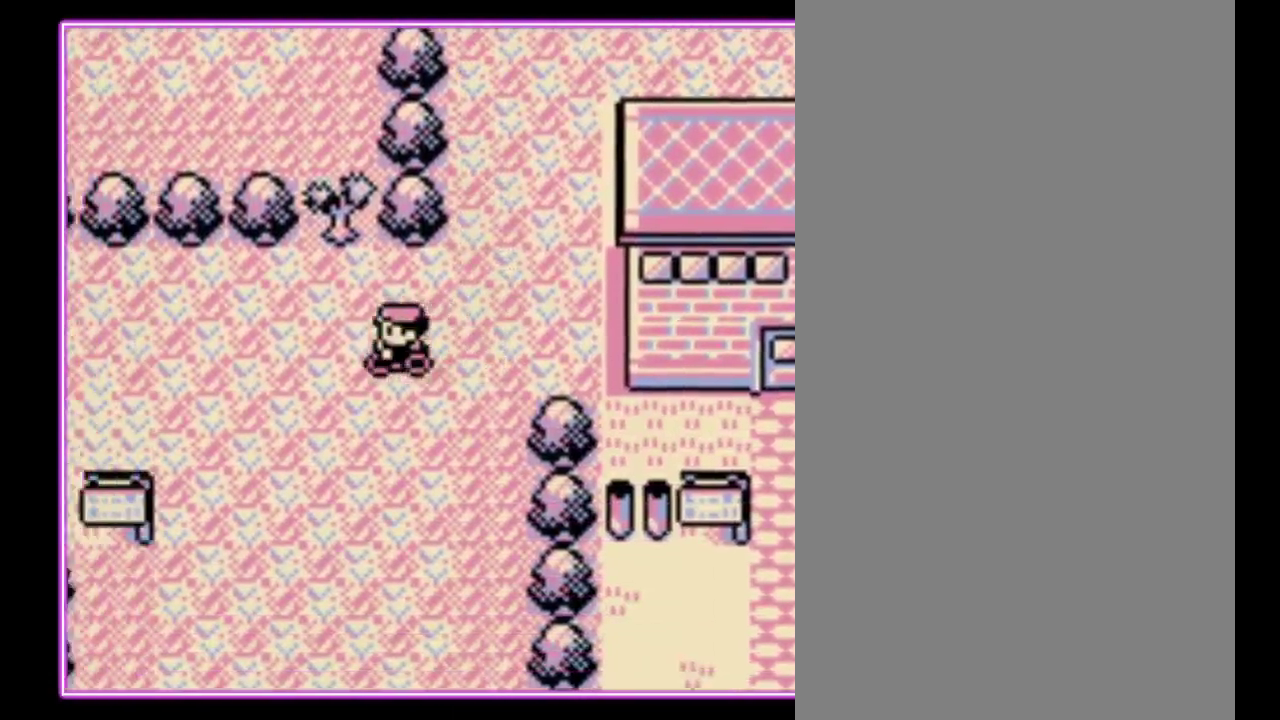
{"buttons": ["DPAD_LEFT"], "events": []}
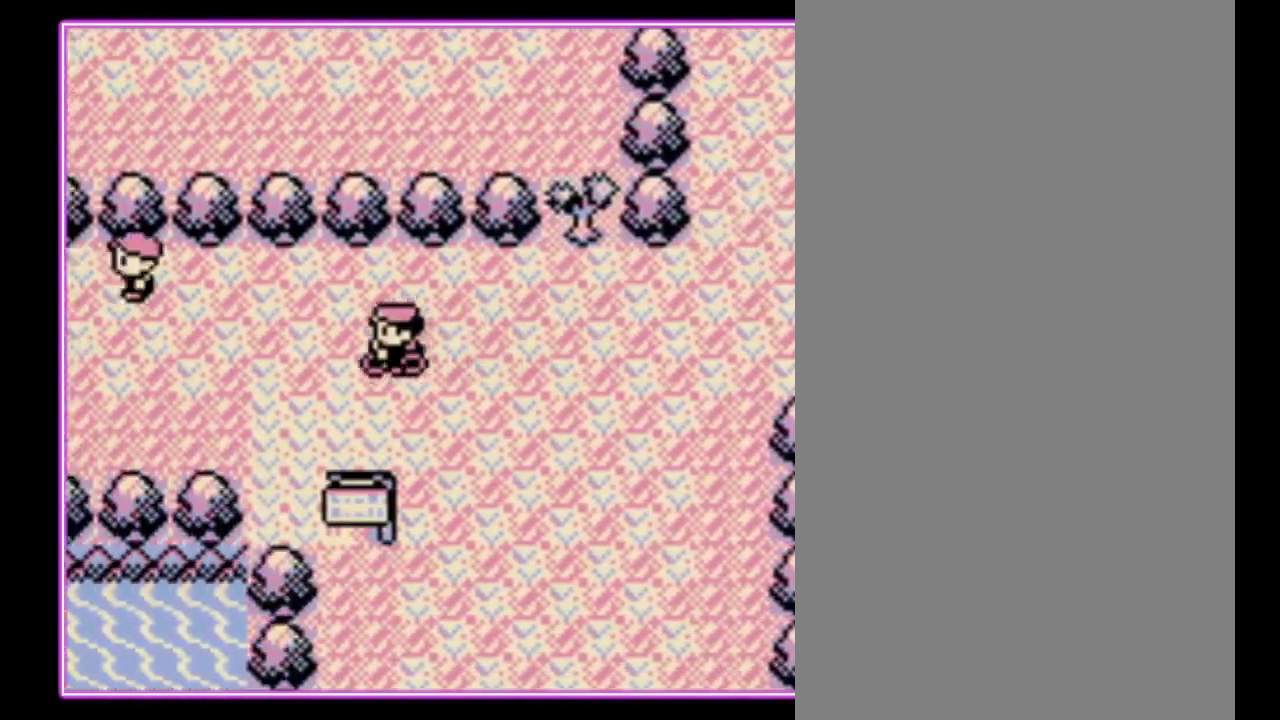
{"buttons": ["DPAD_LEFT"], "events": []}
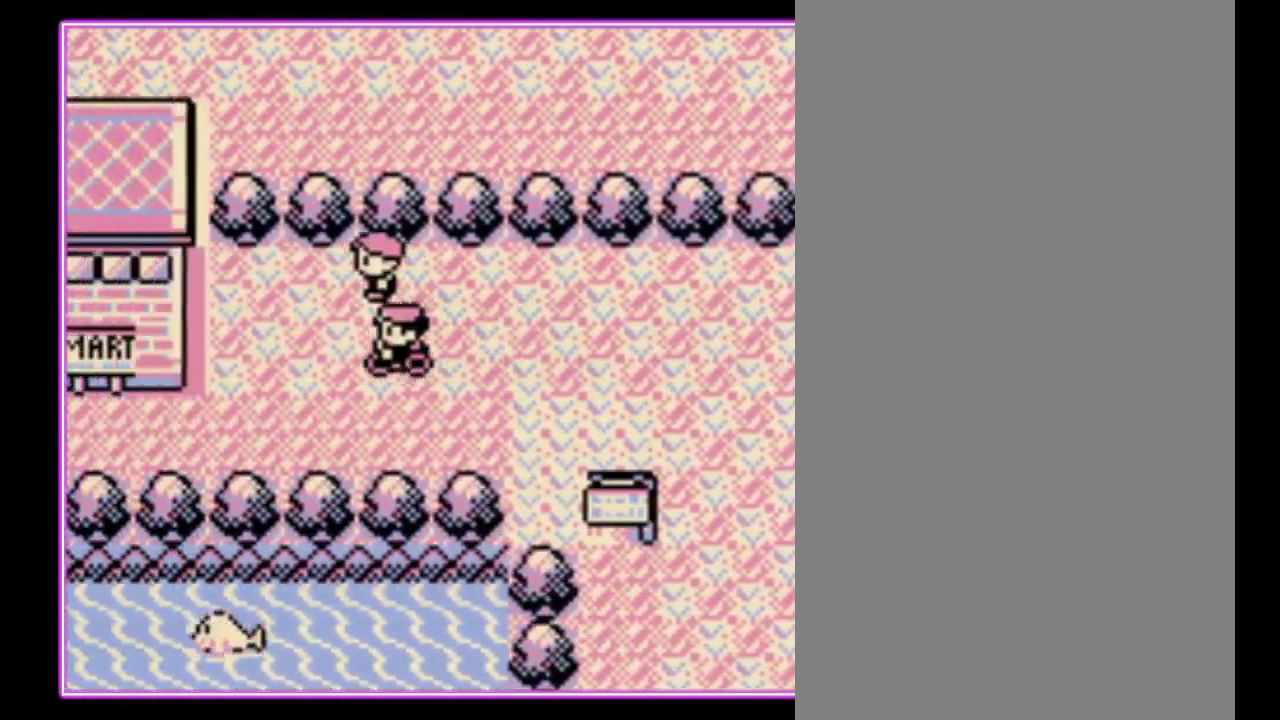
{"buttons": ["DPAD_LEFT"], "events": [[333, "DPAD_DOWN", "down"], [367, "DPAD_LEFT", "up"], [433, "DPAD_LEFT", "down"], [467, "DPAD_DOWN", "up"]]}
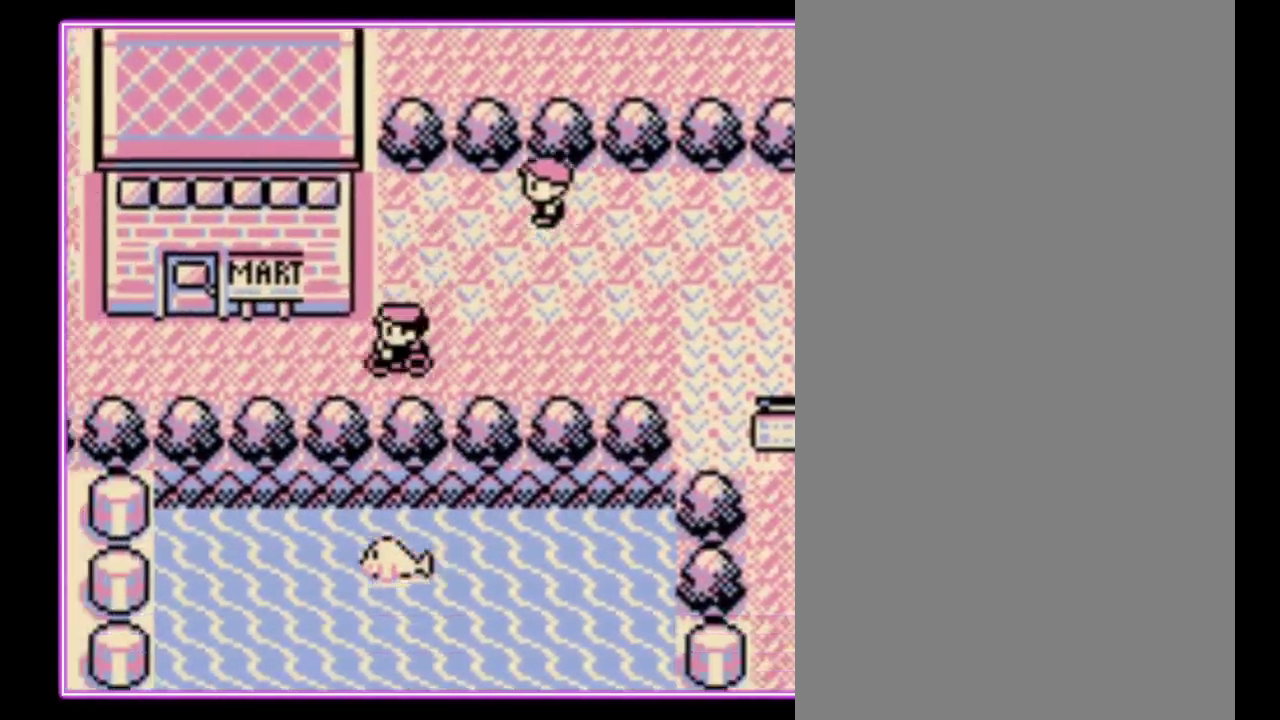
{"buttons": ["DPAD_UP"], "events": [[400, "DPAD_LEFT", "up"], [400, "DPAD_UP", "down"]]}
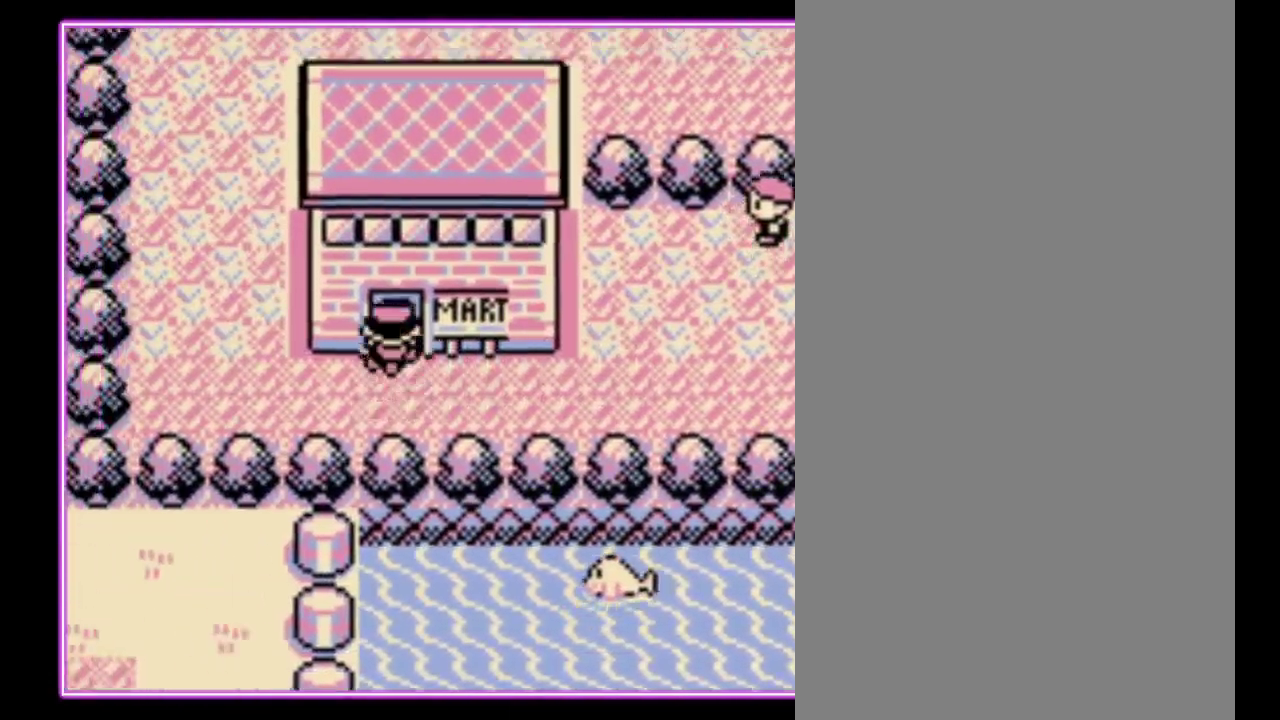
{"buttons": ["DPAD_UP"], "events": [[233, "DPAD_UP", "up"], [367, "DPAD_UP", "down"]]}